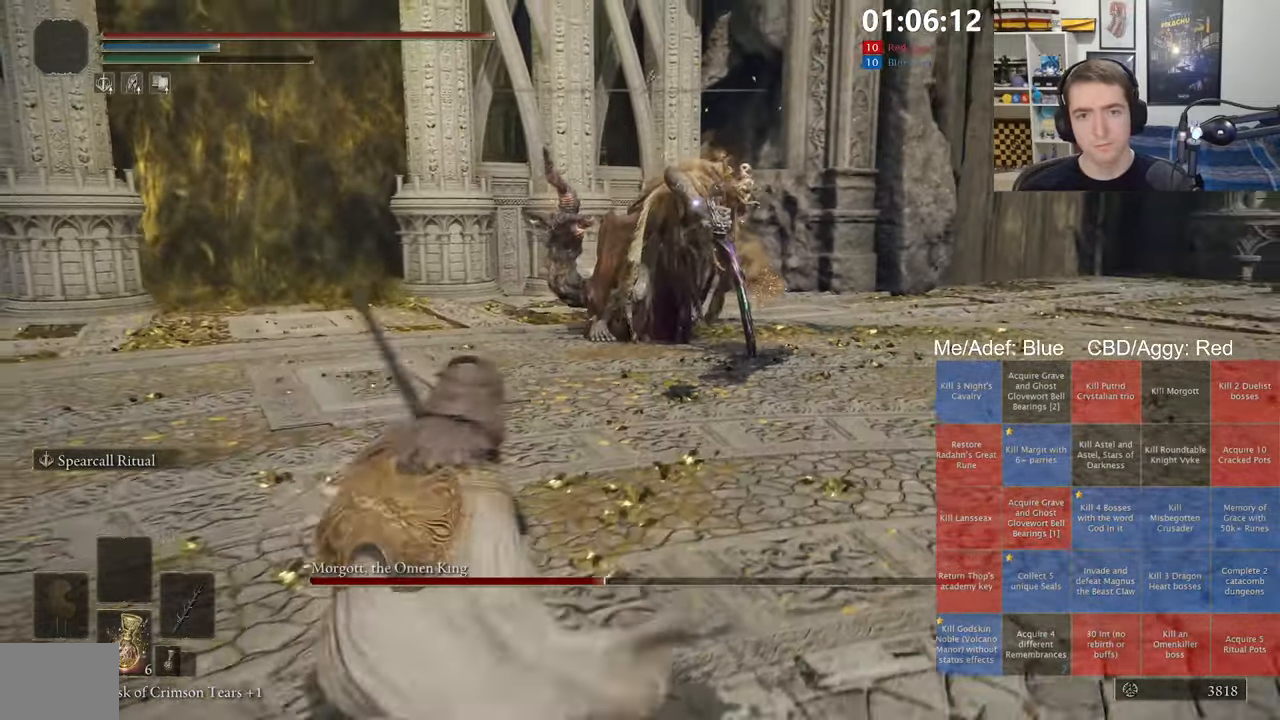
Gameplay with a controller (Xbox layout); each line is a JSON object with the inputs held at the frame after it (dt_ms = milliseconds from this image to that frame). "events" lists button and stick changes between this image and that frame as [ms after this image, input, new state], when the widget could be followed in between. Not read: X.
{"dt_ms": 500, "buttons": ["L2"], "left_stick": "down-left", "right_stick": "center", "events": [[384, "L2", "down"]]}
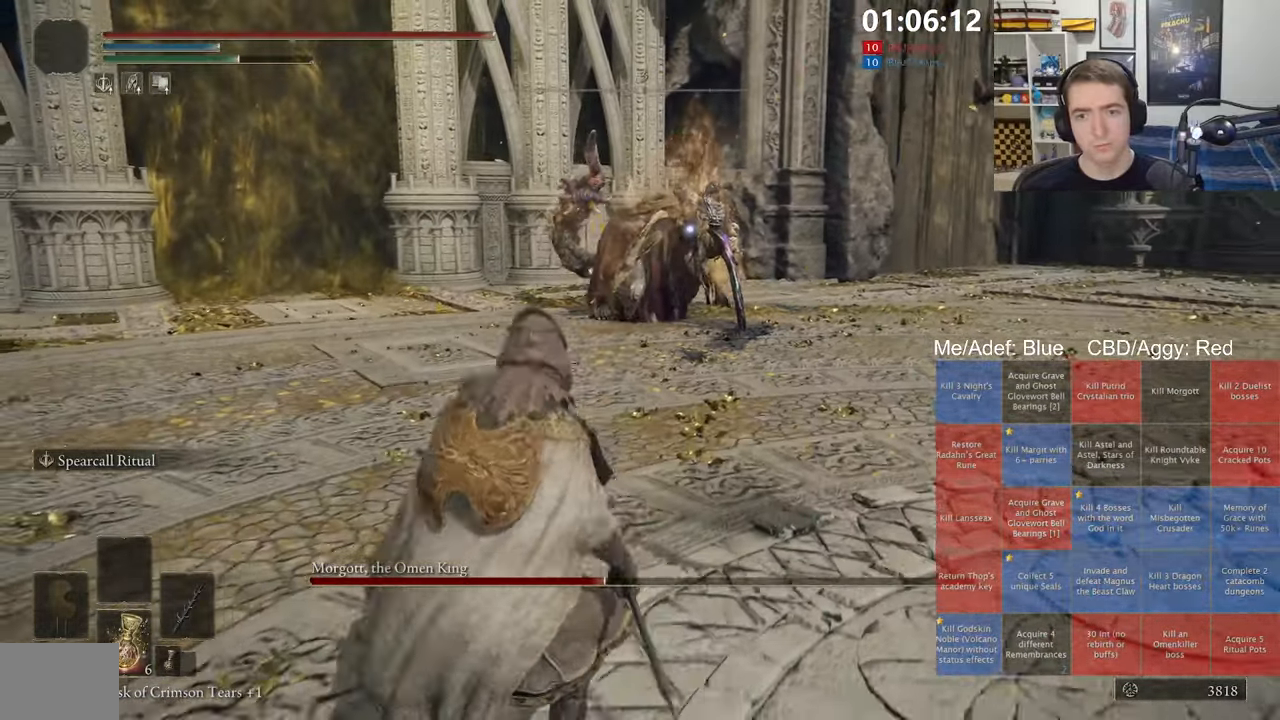
{"dt_ms": 500, "buttons": [], "left_stick": "center", "right_stick": "center", "events": [[84, "L2", "up"], [434, "left_stick", "center"]]}
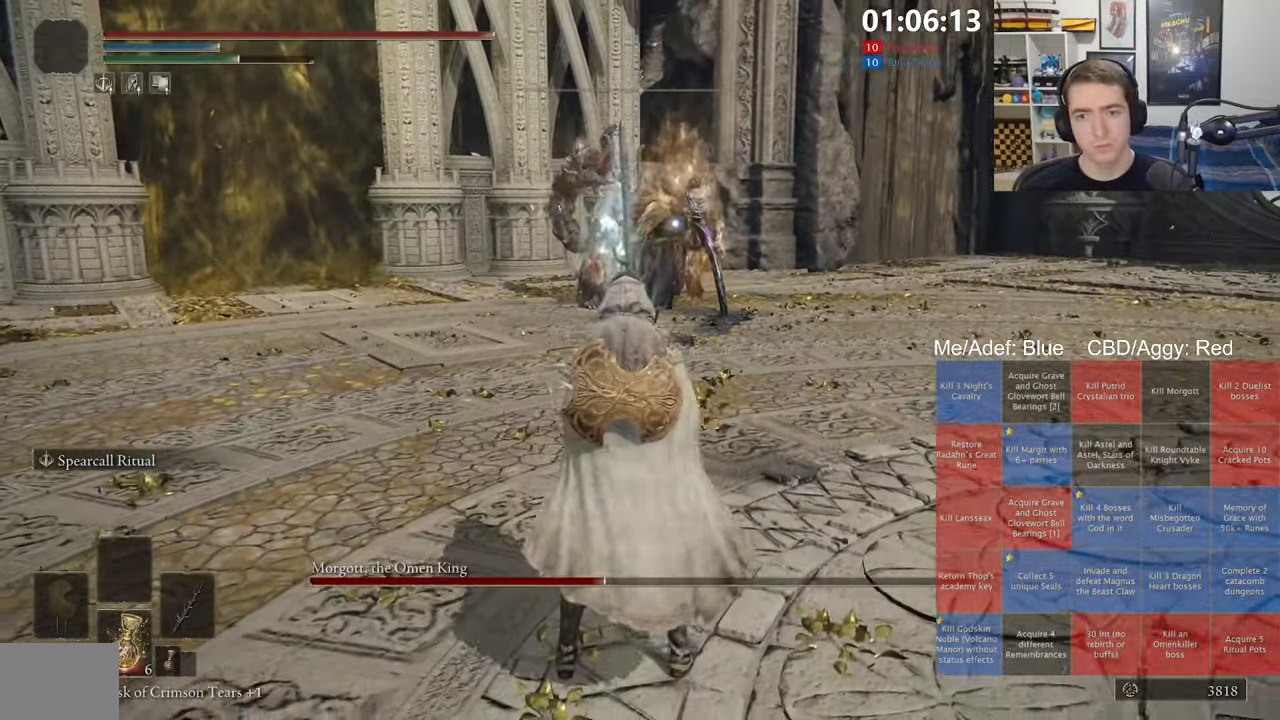
{"dt_ms": 500, "buttons": [], "left_stick": "center", "right_stick": "center", "events": []}
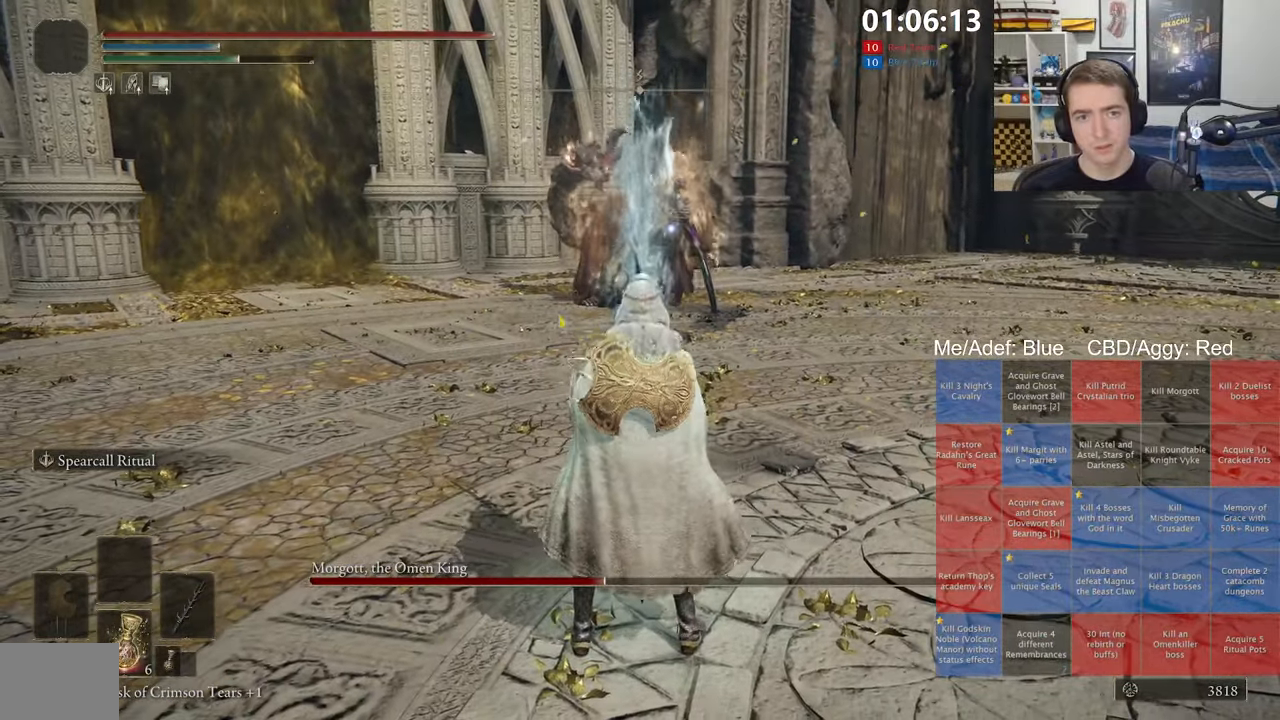
{"dt_ms": 500, "buttons": [], "left_stick": "center", "right_stick": "center", "events": []}
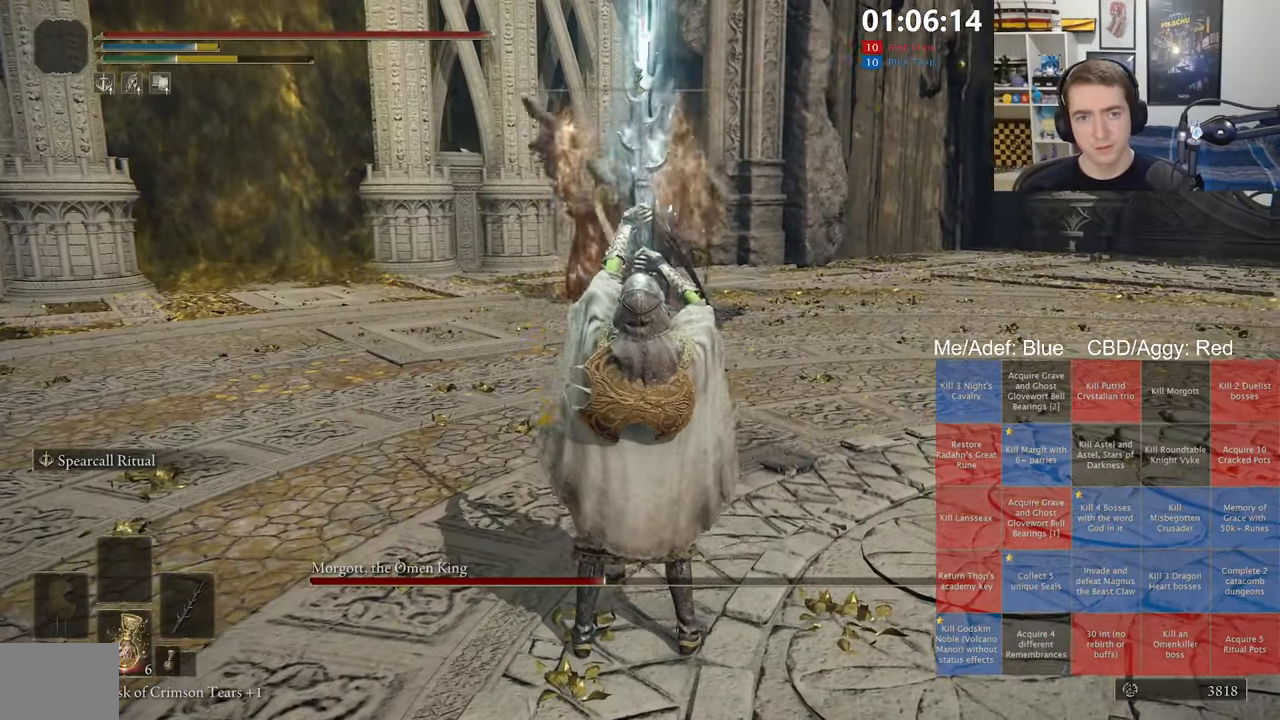
{"dt_ms": 1000, "buttons": [], "left_stick": "right", "right_stick": "center", "events": [[500, "left_stick", "down"], [750, "left_stick", "down-right"], [850, "left_stick", "right"]]}
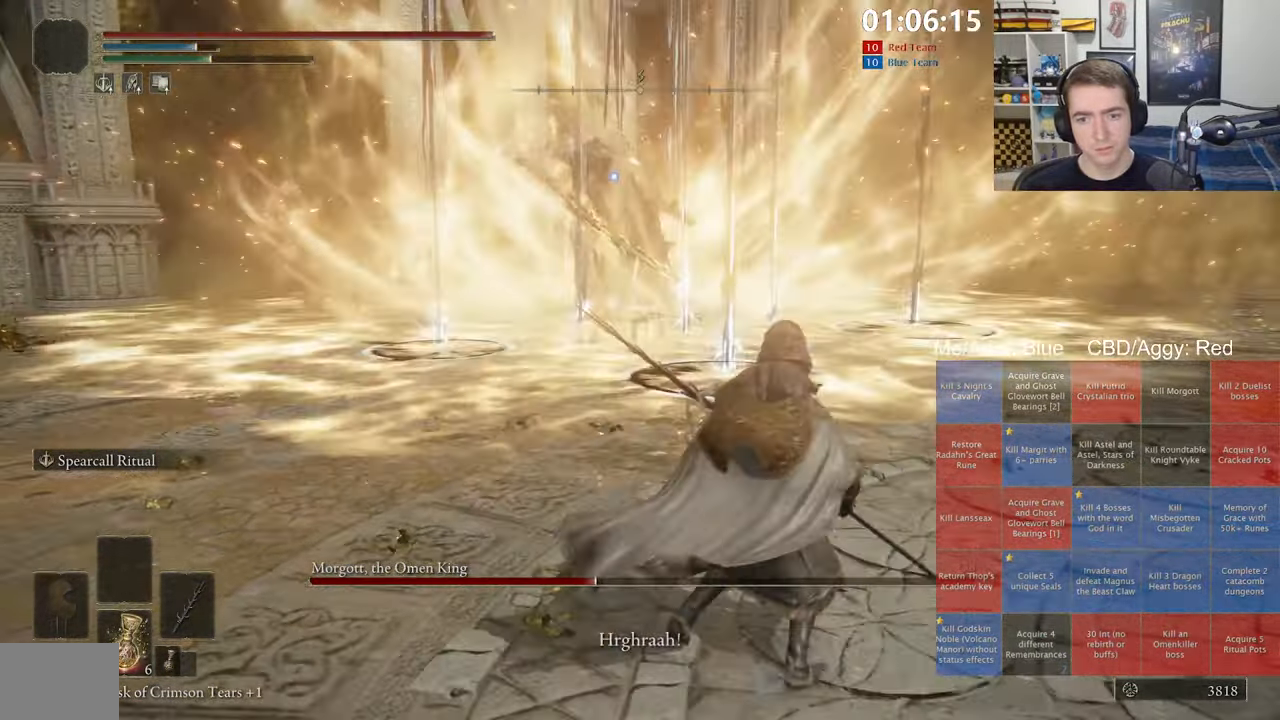
{"dt_ms": 500, "buttons": [], "left_stick": "up-left", "right_stick": "center", "events": [[67, "left_stick", "down-right"], [267, "left_stick", "up-right"], [350, "left_stick", "up"], [484, "left_stick", "up-left"]]}
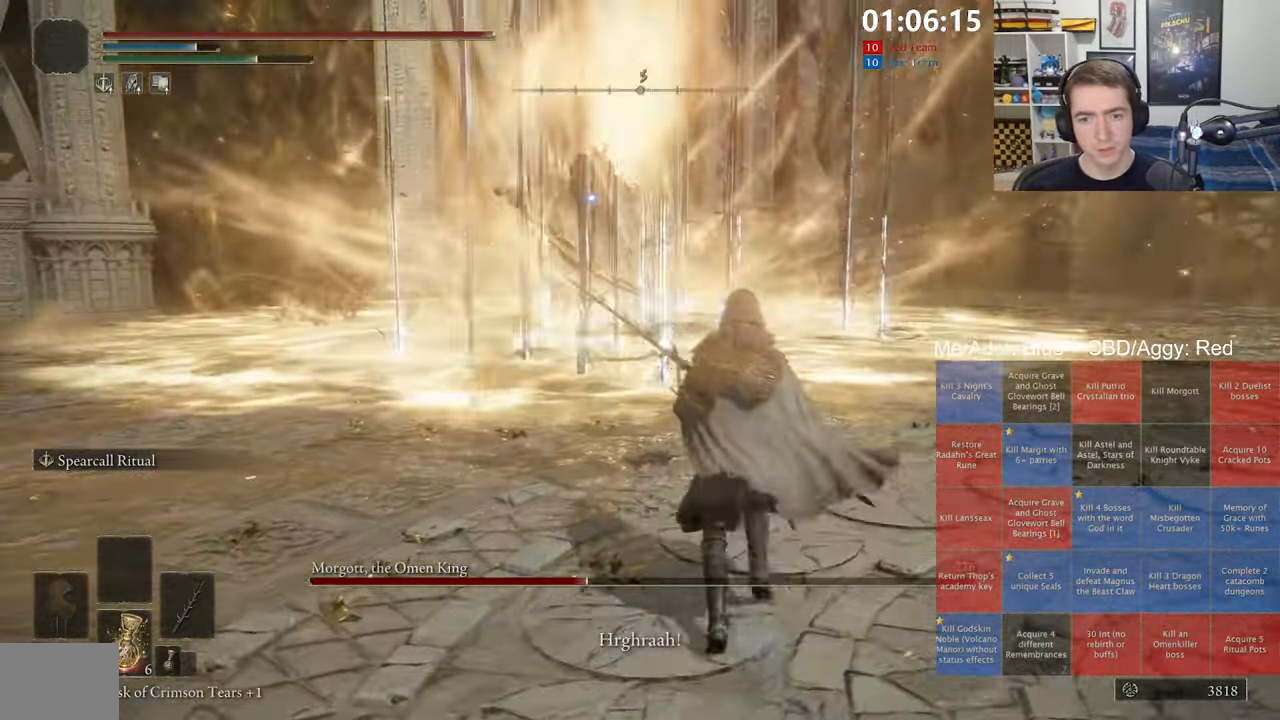
{"dt_ms": 500, "buttons": [], "left_stick": "down-right", "right_stick": "center", "events": [[266, "left_stick", "up-right"], [366, "left_stick", "down-right"]]}
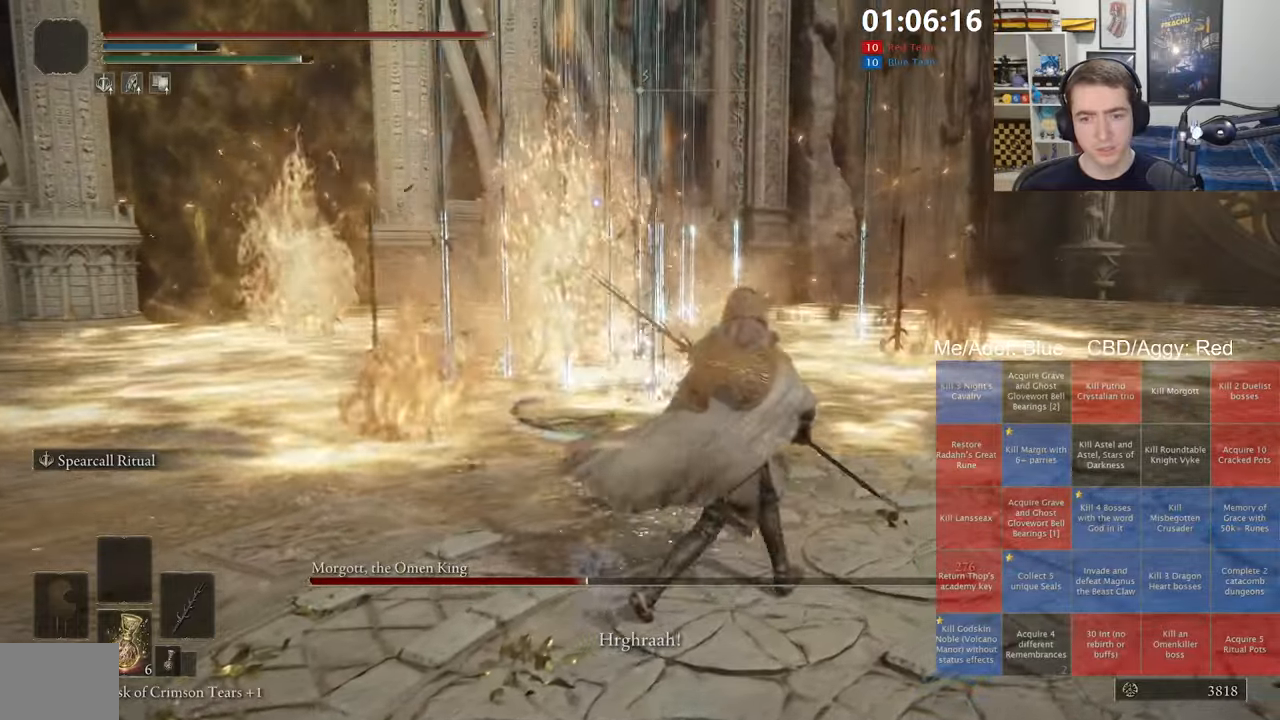
{"dt_ms": 500, "buttons": [], "left_stick": "up", "right_stick": "center", "events": [[66, "left_stick", "up-right"], [133, "left_stick", "up"], [233, "L2", "down"], [416, "L2", "up"]]}
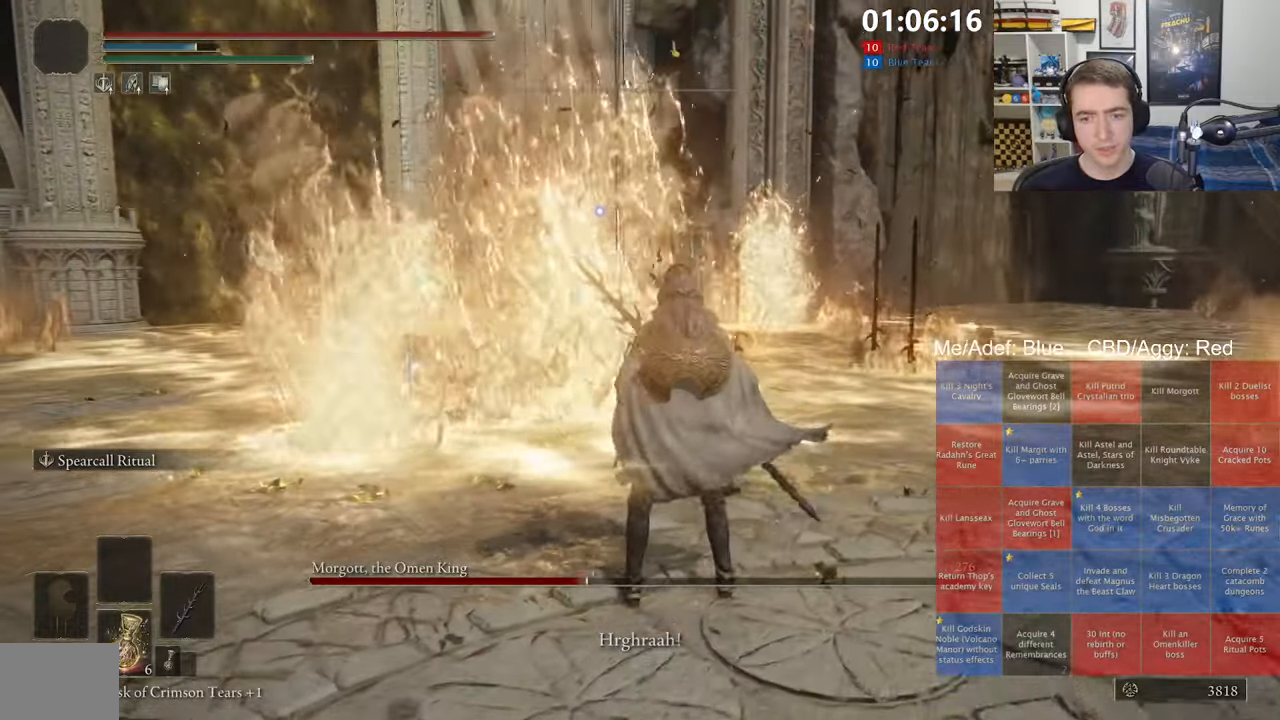
{"dt_ms": 500, "buttons": [], "left_stick": "up", "right_stick": "center", "events": []}
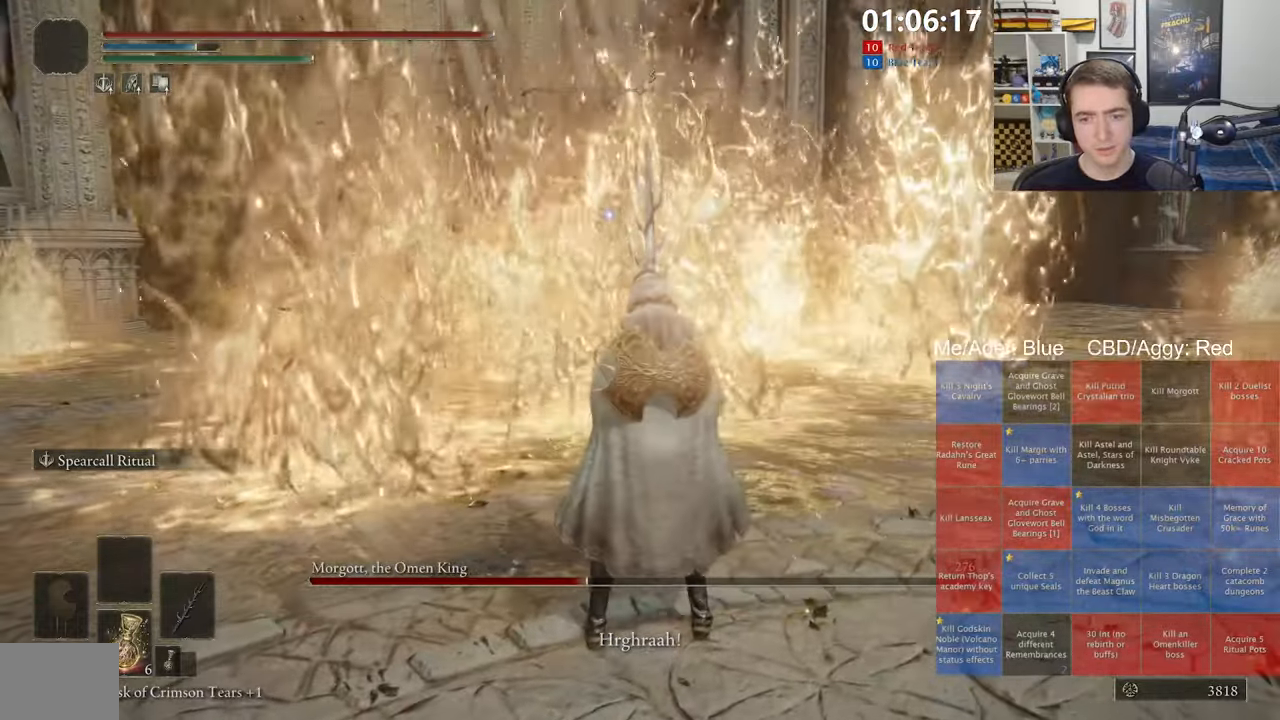
{"dt_ms": 500, "buttons": [], "left_stick": "up", "right_stick": "center", "events": []}
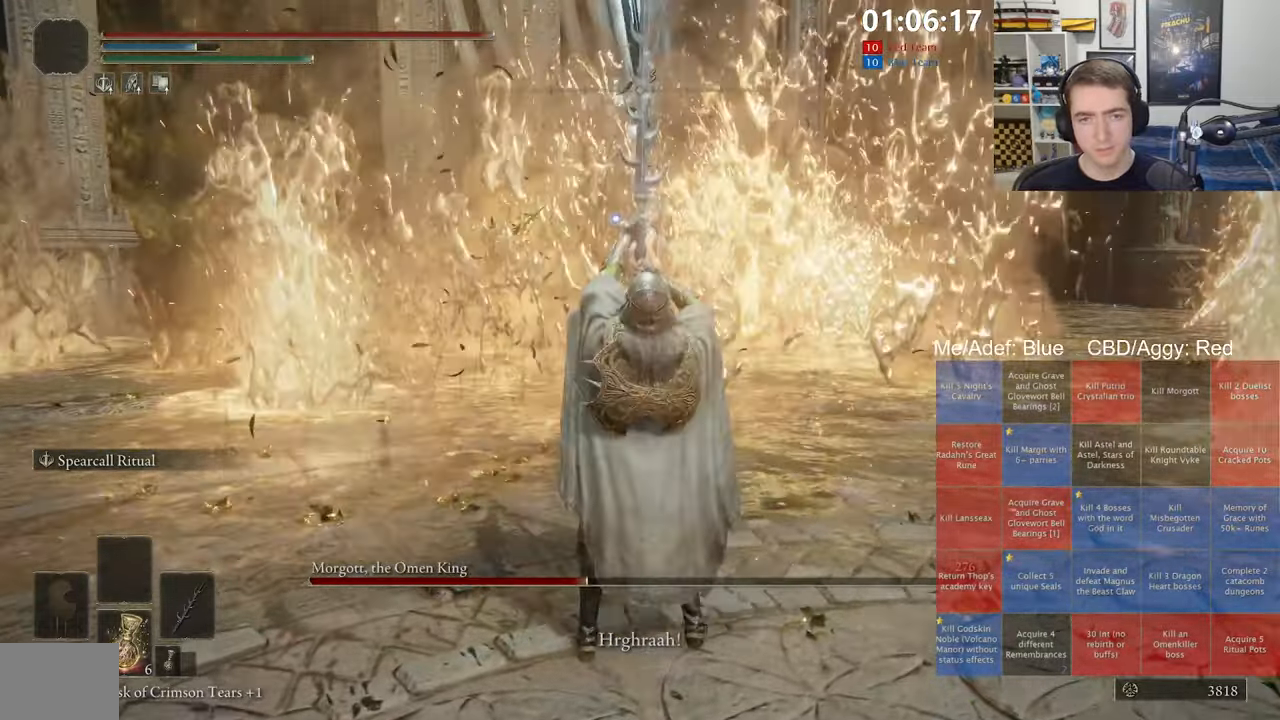
{"dt_ms": 500, "buttons": [], "left_stick": "up", "right_stick": "center", "events": []}
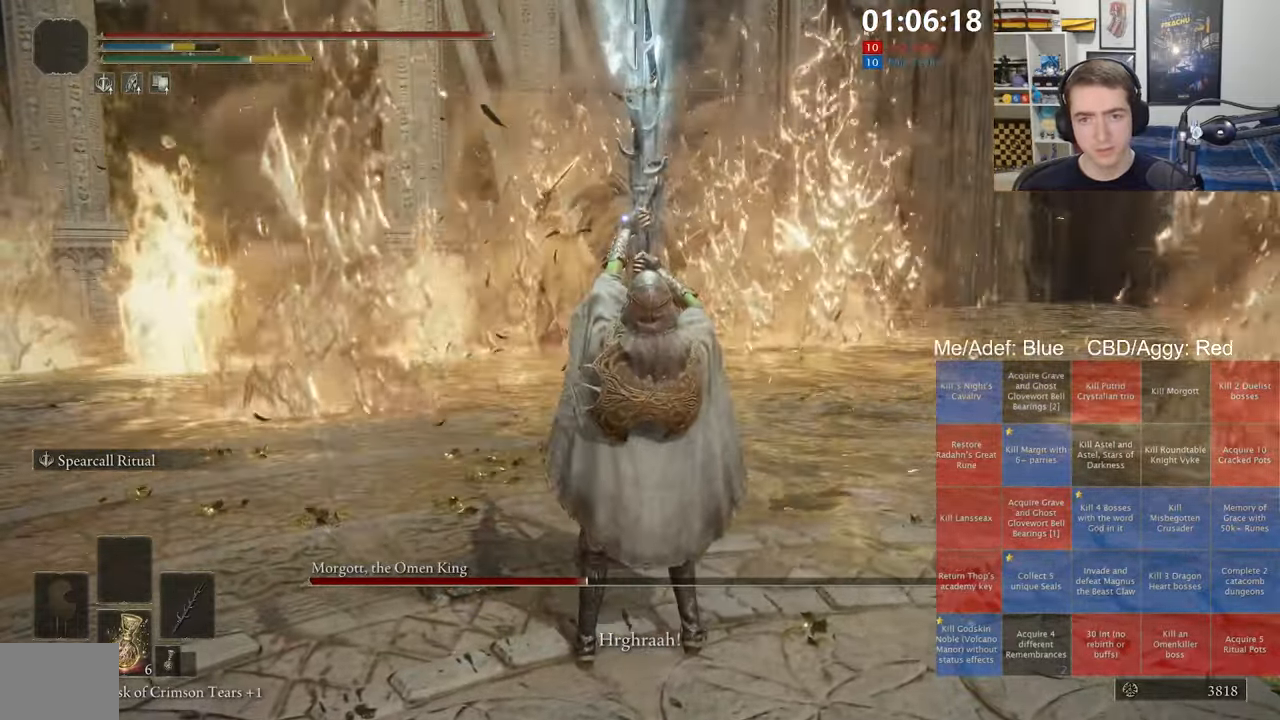
{"dt_ms": 500, "buttons": ["B"], "left_stick": "up", "right_stick": "center", "events": [[16, "B", "down"]]}
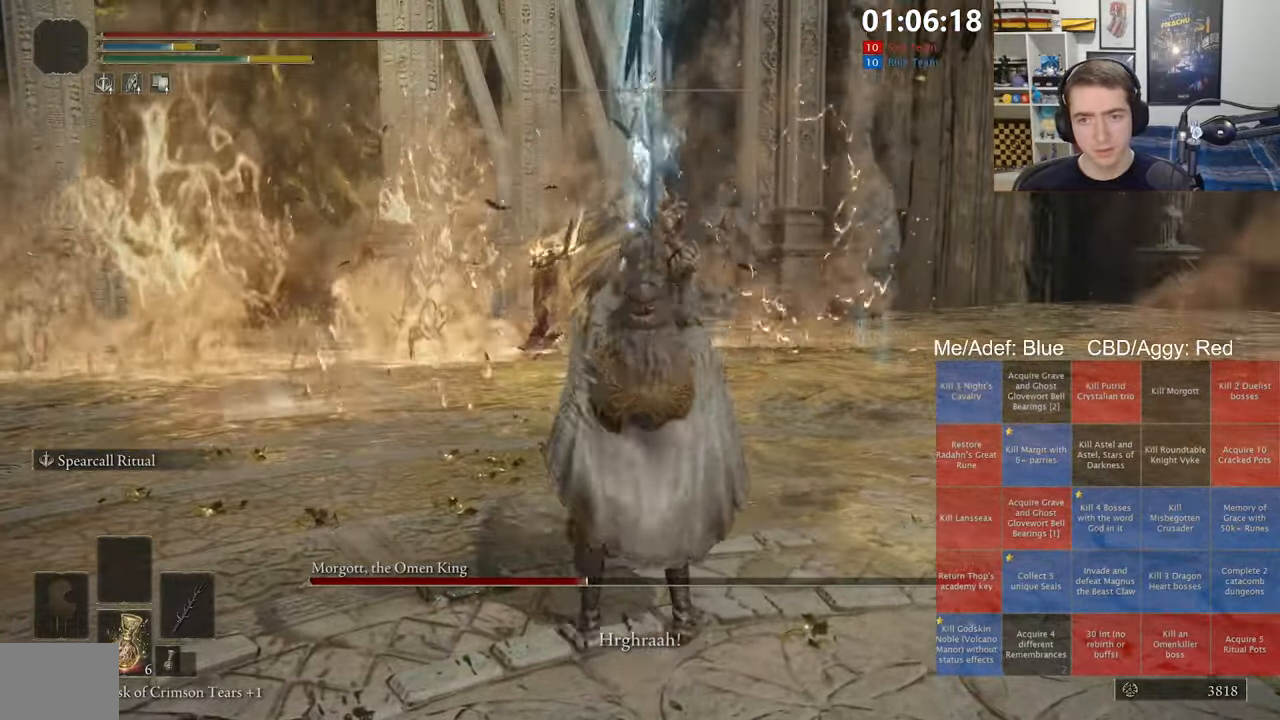
{"dt_ms": 500, "buttons": ["B"], "left_stick": "up", "right_stick": "center", "events": []}
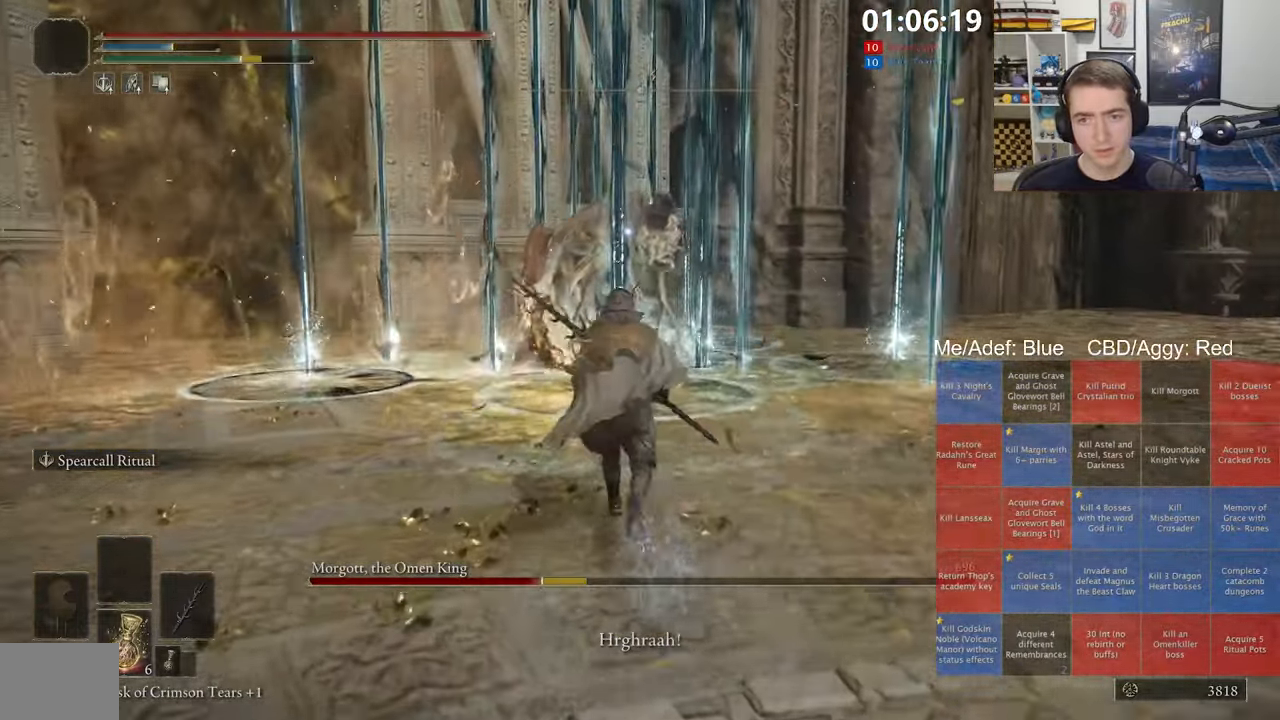
{"dt_ms": 500, "buttons": ["R2"], "left_stick": "up", "right_stick": "center", "events": [[166, "A", "down"], [350, "A", "up"], [350, "R2", "down"], [500, "B", "up"]]}
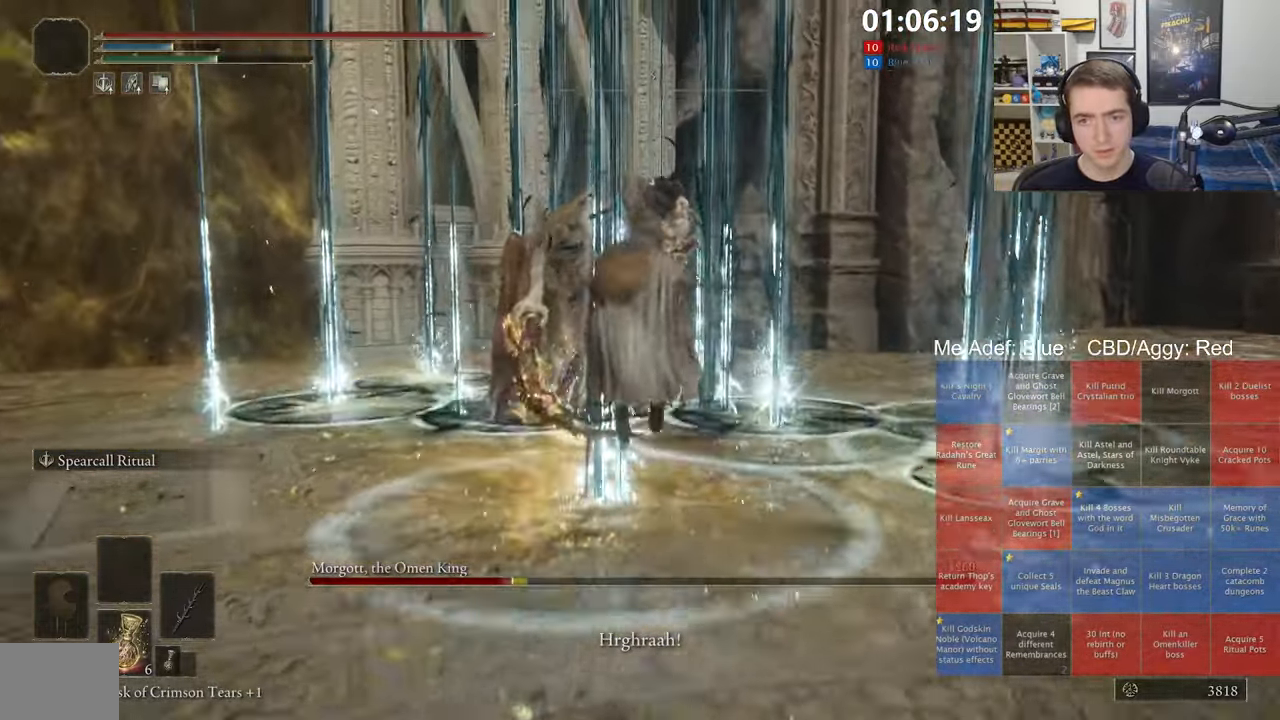
{"dt_ms": 500, "buttons": [], "left_stick": "up", "right_stick": "center", "events": [[16, "R2", "up"]]}
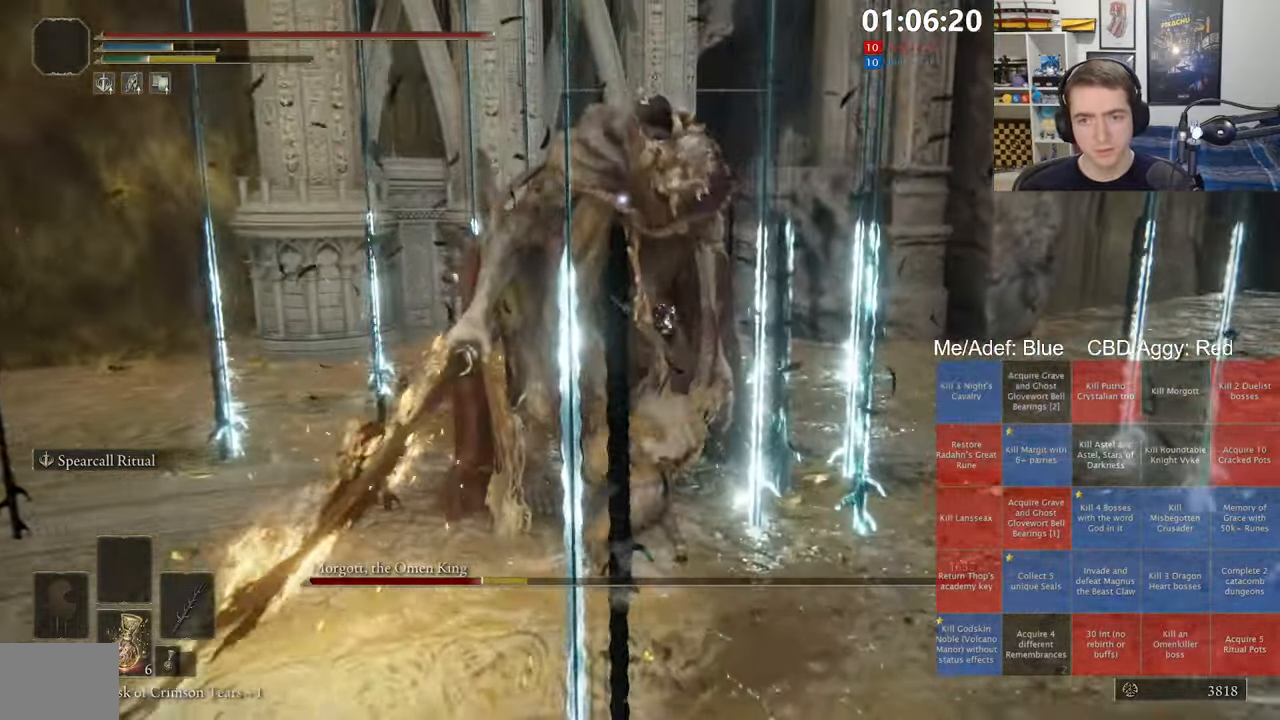
{"dt_ms": 500, "buttons": [], "left_stick": "center", "right_stick": "center", "events": [[83, "left_stick", "center"]]}
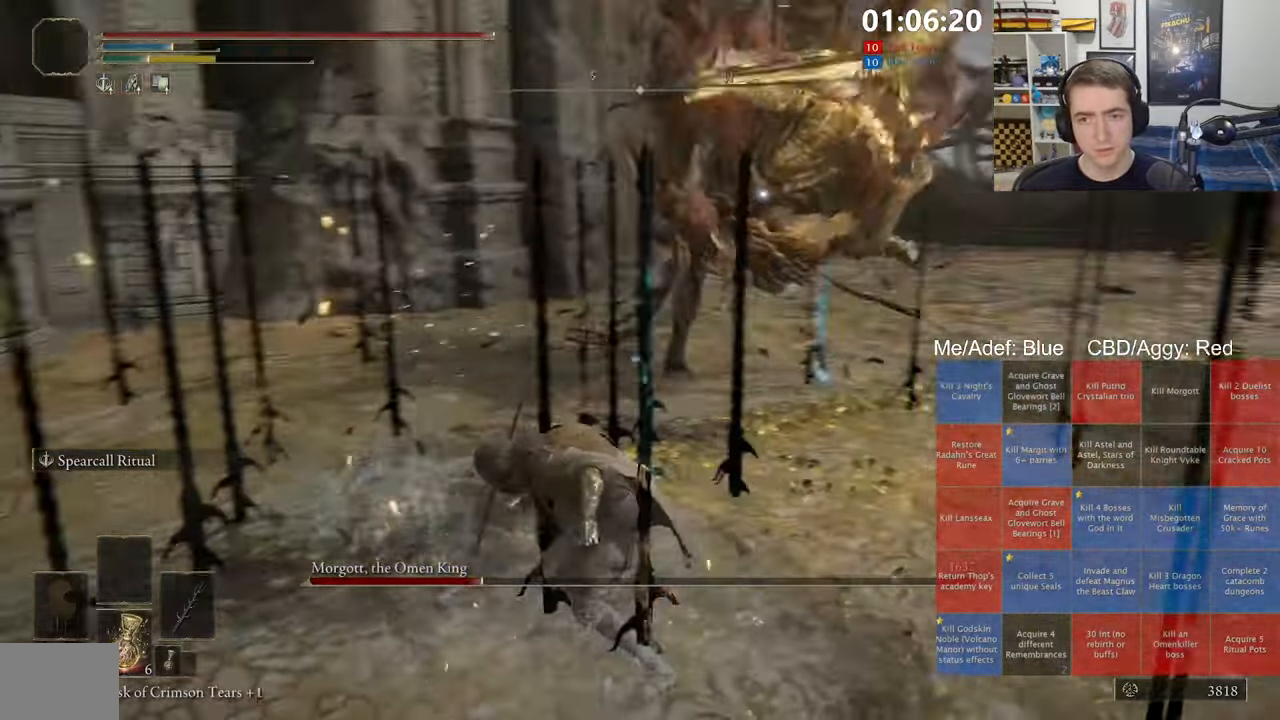
{"dt_ms": 500, "buttons": [], "left_stick": "down-left", "right_stick": "center", "events": [[66, "left_stick", "down"], [267, "left_stick", "left"], [383, "left_stick", "down-left"]]}
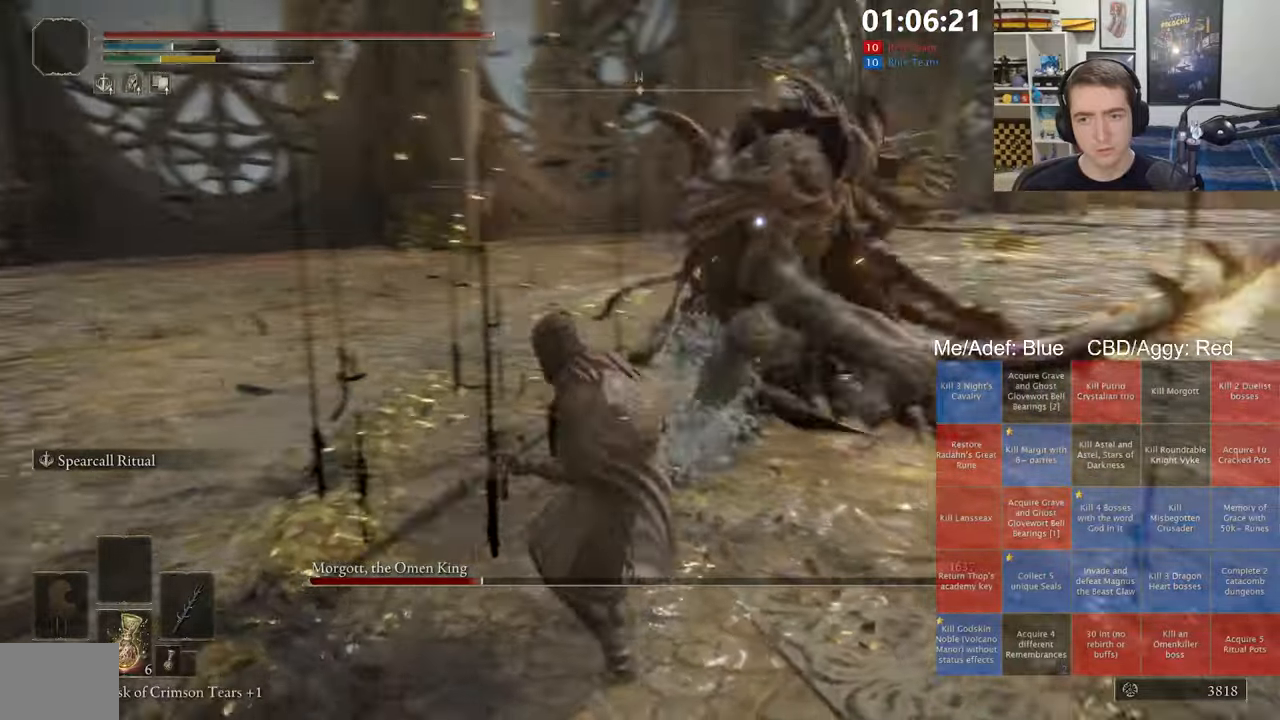
{"dt_ms": 500, "buttons": [], "left_stick": "down", "right_stick": "center", "events": [[67, "left_stick", "down"], [367, "B", "down"], [467, "B", "up"]]}
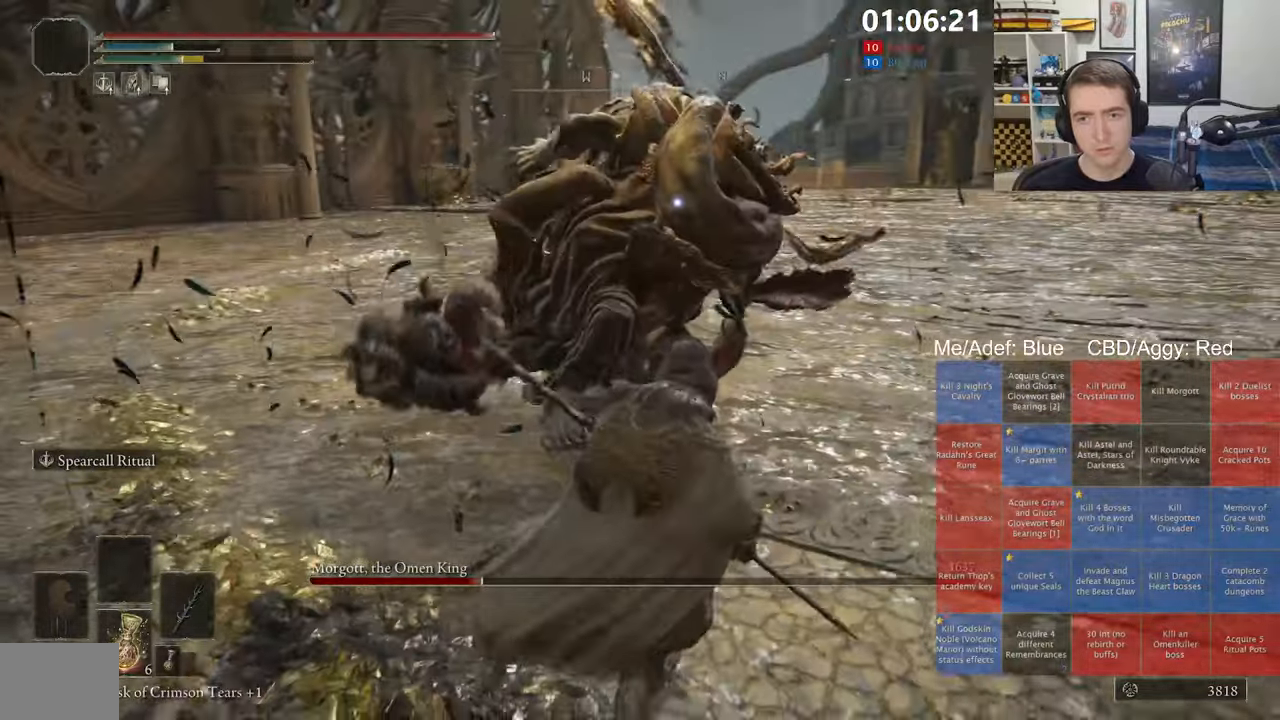
{"dt_ms": 500, "buttons": ["R1"], "left_stick": "up-left", "right_stick": "center", "events": [[83, "left_stick", "down-left"], [317, "left_stick", "up-left"], [467, "R1", "down"]]}
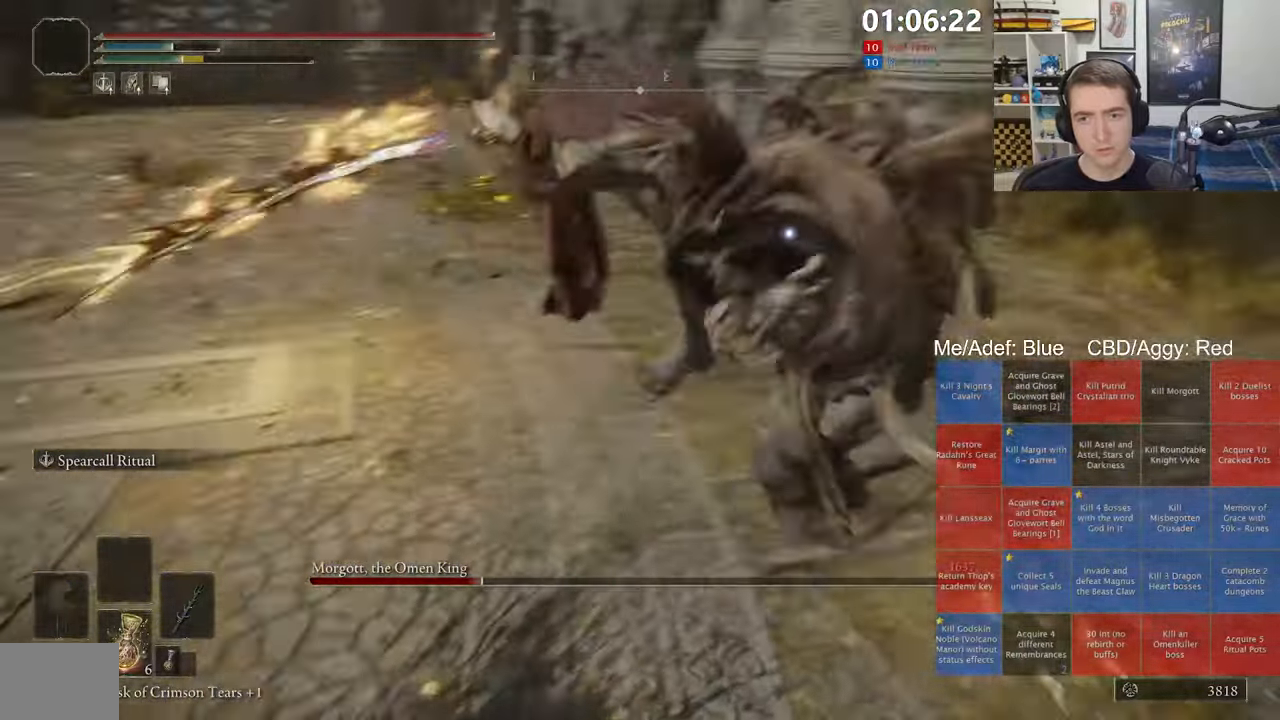
{"dt_ms": 500, "buttons": [], "left_stick": "up-left", "right_stick": "center", "events": [[117, "R1", "up"]]}
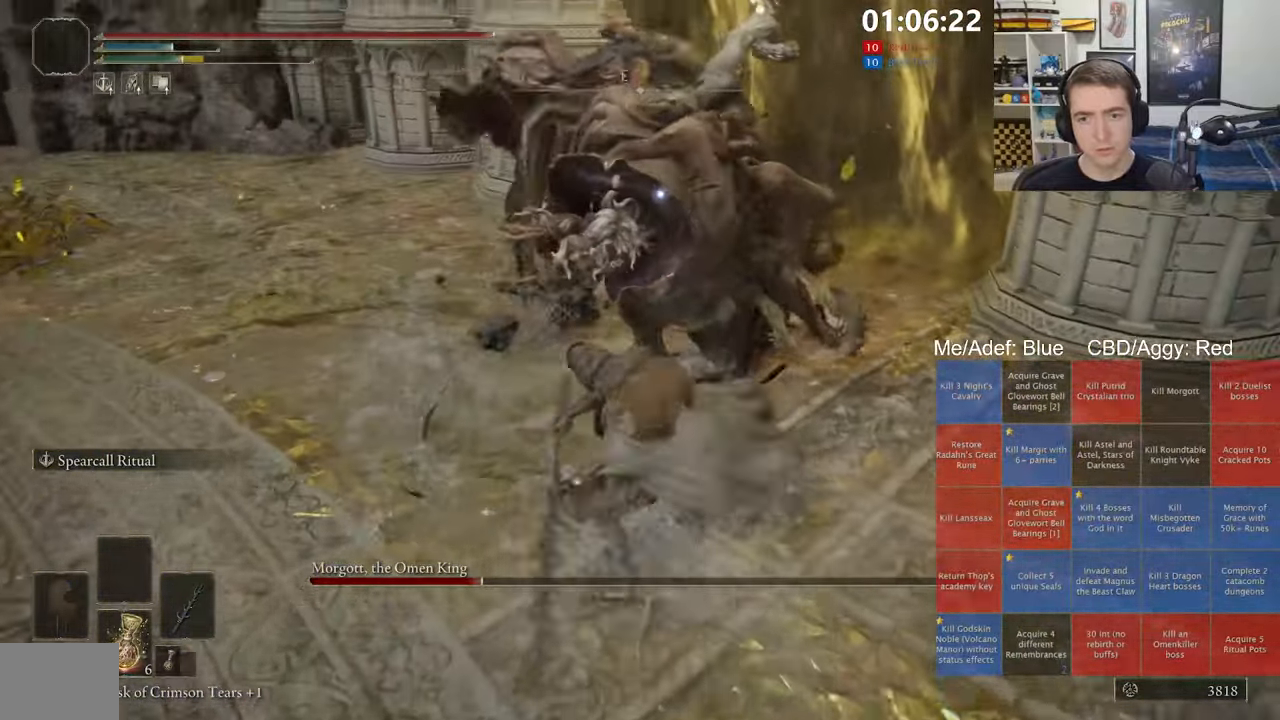
{"dt_ms": 500, "buttons": [], "left_stick": "center", "right_stick": "center", "events": [[67, "left_stick", "up"], [267, "left_stick", "center"]]}
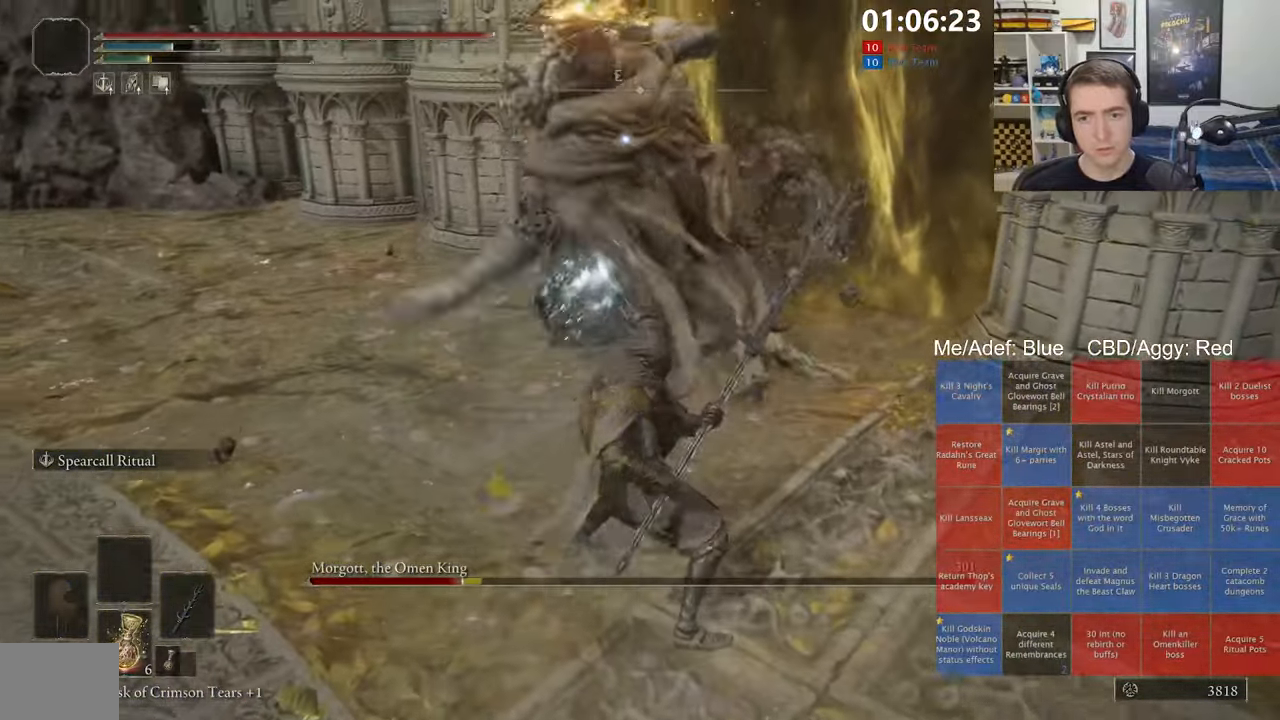
{"dt_ms": 500, "buttons": [], "left_stick": "right", "right_stick": "center", "events": [[17, "left_stick", "down-left"], [183, "left_stick", "up-left"], [383, "left_stick", "right"]]}
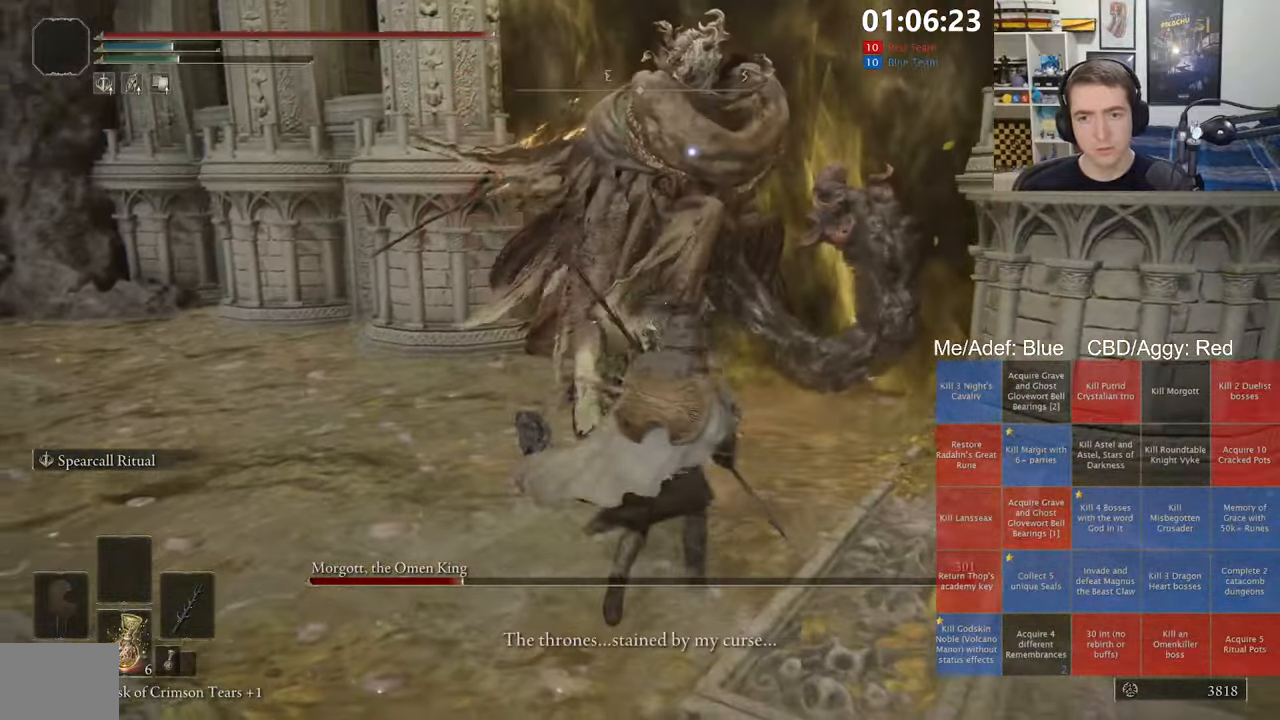
{"dt_ms": 500, "buttons": ["B"], "left_stick": "up-right", "right_stick": "center", "events": [[17, "left_stick", "up-right"], [133, "B", "down"]]}
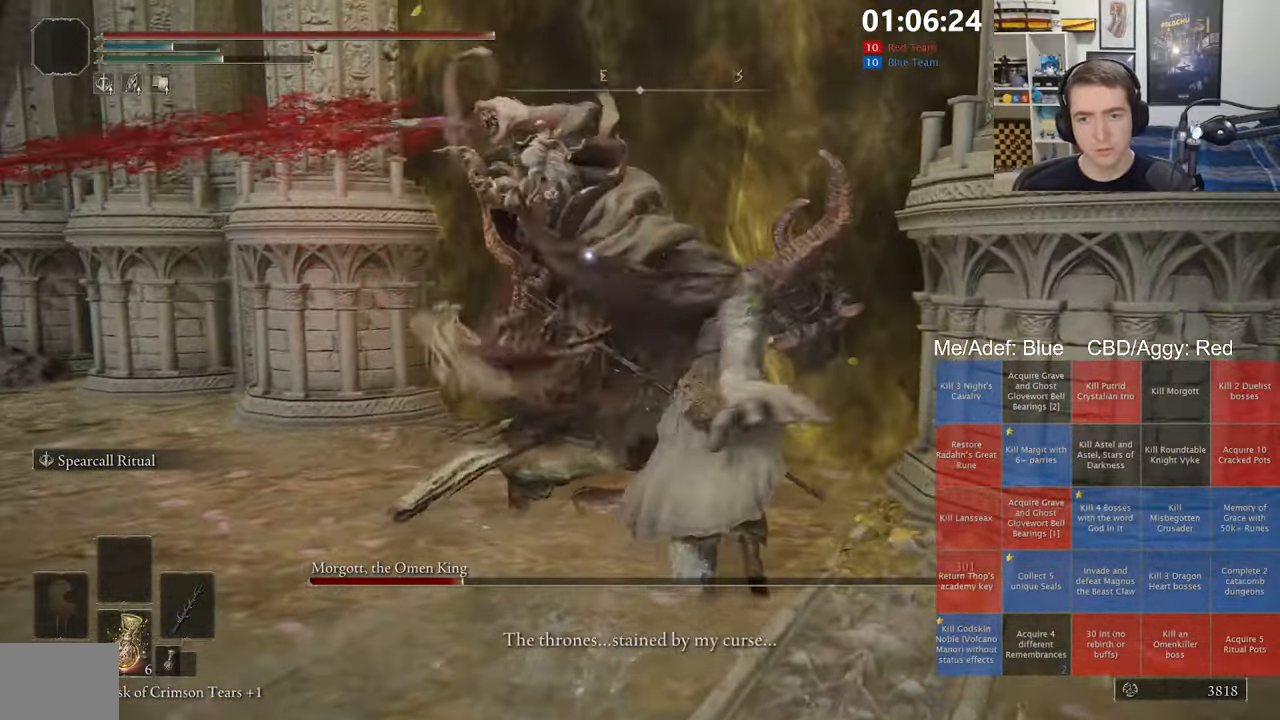
{"dt_ms": 500, "buttons": ["B"], "left_stick": "up", "right_stick": "center", "events": [[317, "R3", "down"], [317, "left_stick", "up"], [417, "R3", "up"]]}
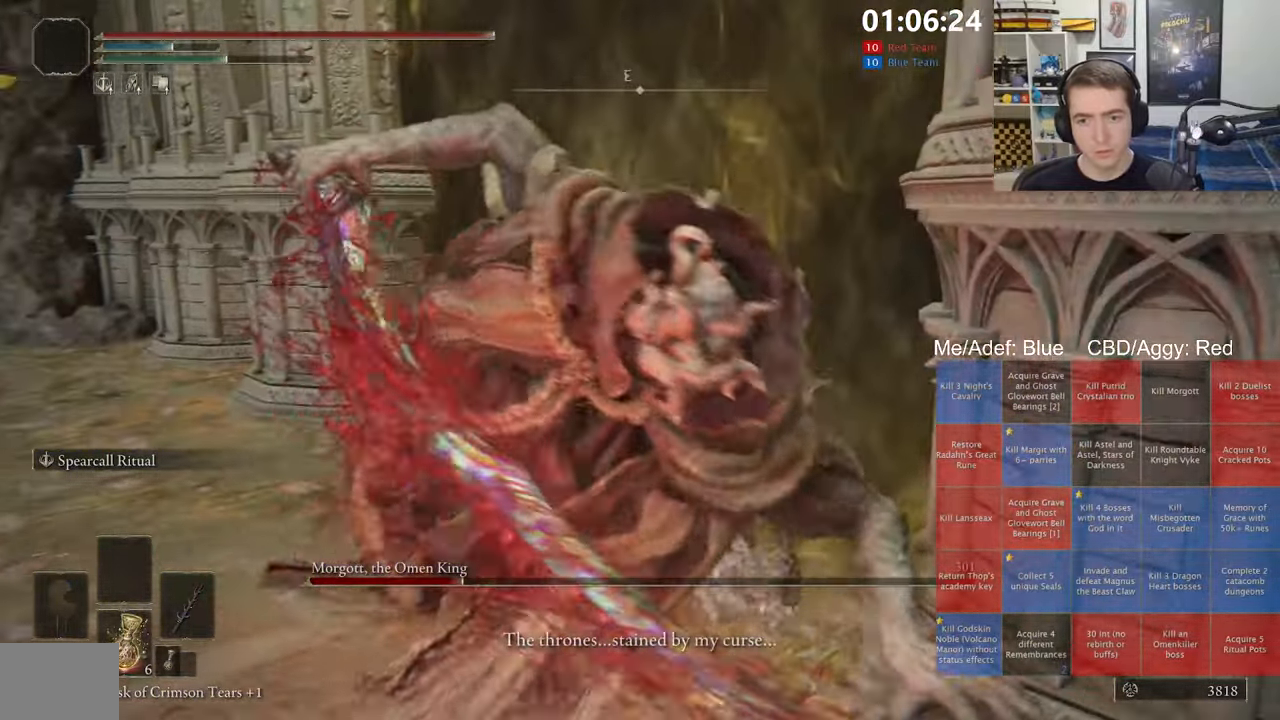
{"dt_ms": 500, "buttons": [], "left_stick": "left", "right_stick": "center"}
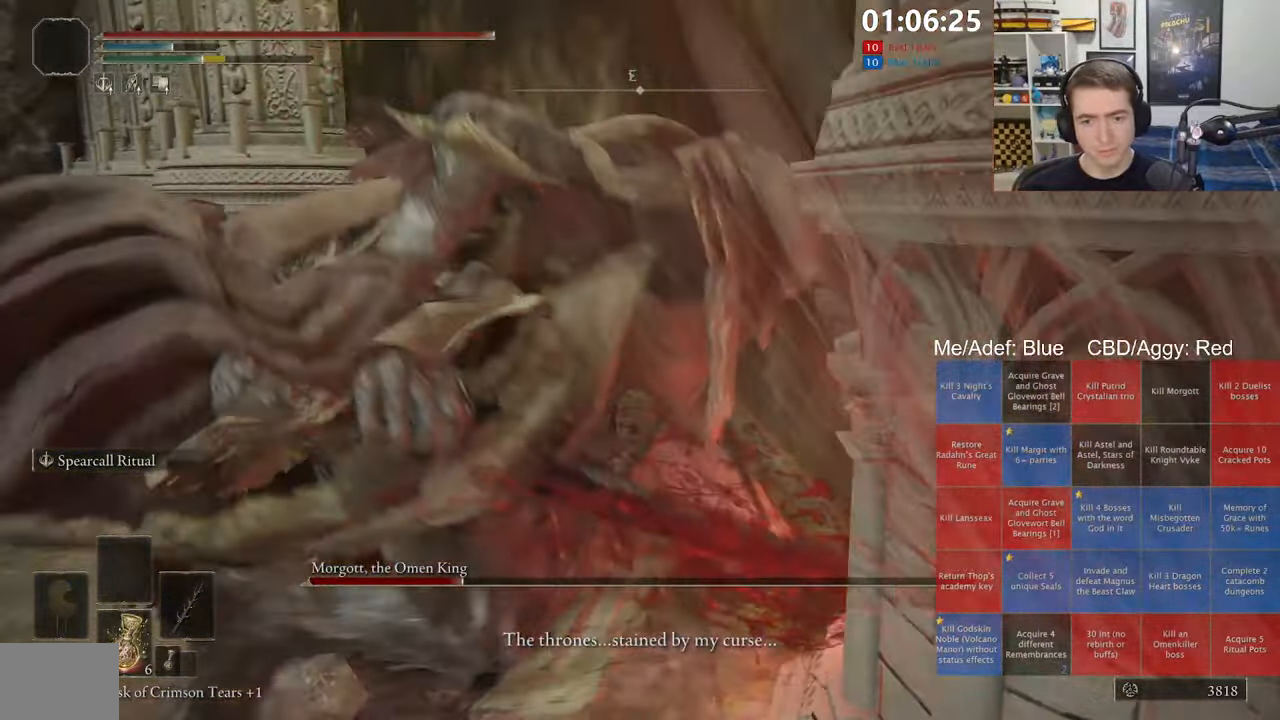
{"dt_ms": 500, "buttons": [], "left_stick": "down-left", "right_stick": "right", "events": [[117, "right_stick", "down-right"], [233, "right_stick", "center"], [400, "left_stick", "down-left"], [450, "right_stick", "right"]]}
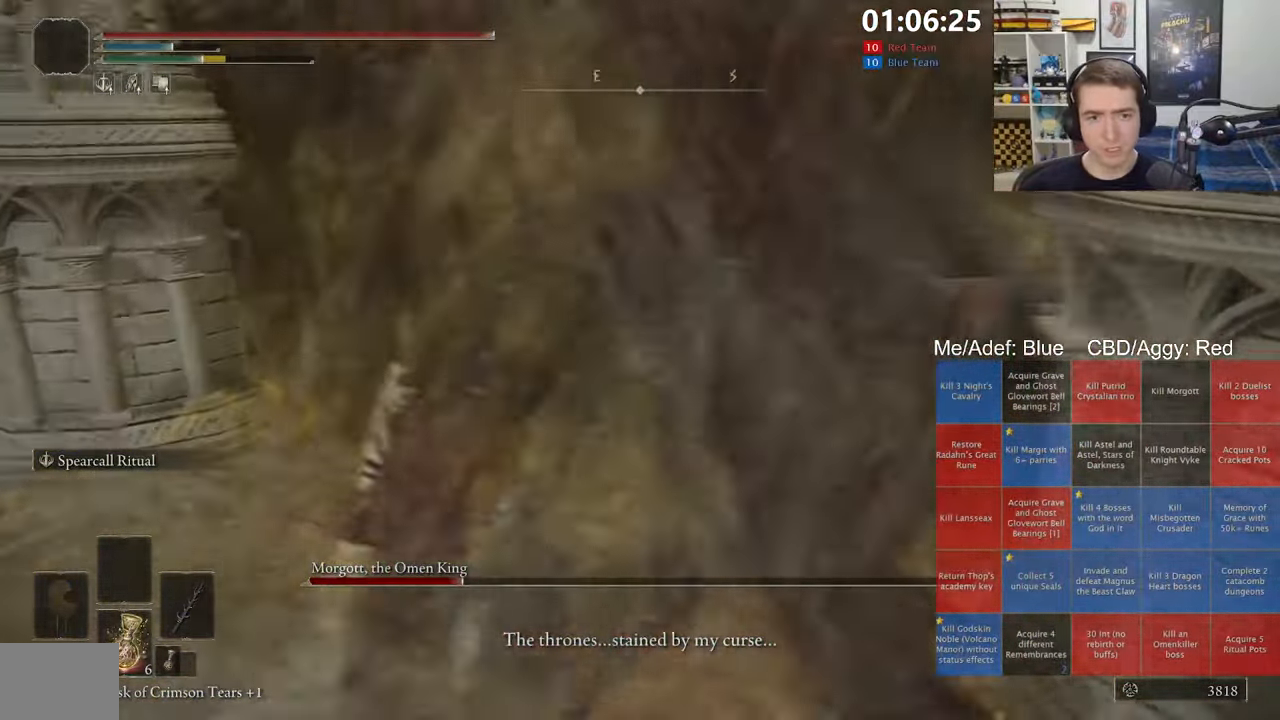
{"dt_ms": 500, "buttons": ["R2"], "left_stick": "up", "right_stick": "center", "events": [[50, "left_stick", "down-right"], [167, "left_stick", "up-right"], [233, "R2", "down"], [400, "right_stick", "center"], [434, "left_stick", "up"]]}
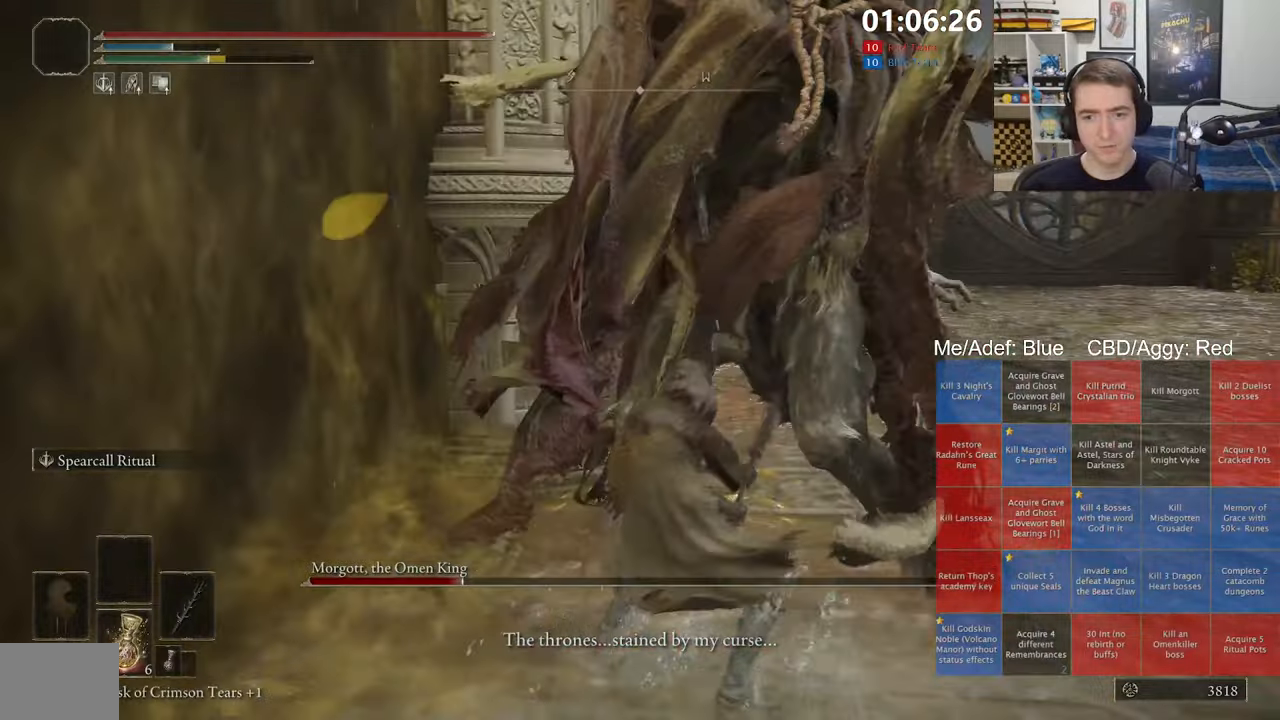
{"dt_ms": 500, "buttons": ["R2"], "left_stick": "up-left", "right_stick": "center", "events": [[50, "right_stick", "left"], [167, "right_stick", "center"], [350, "right_stick", "up-left"], [450, "right_stick", "center"], [500, "left_stick", "up-left"]]}
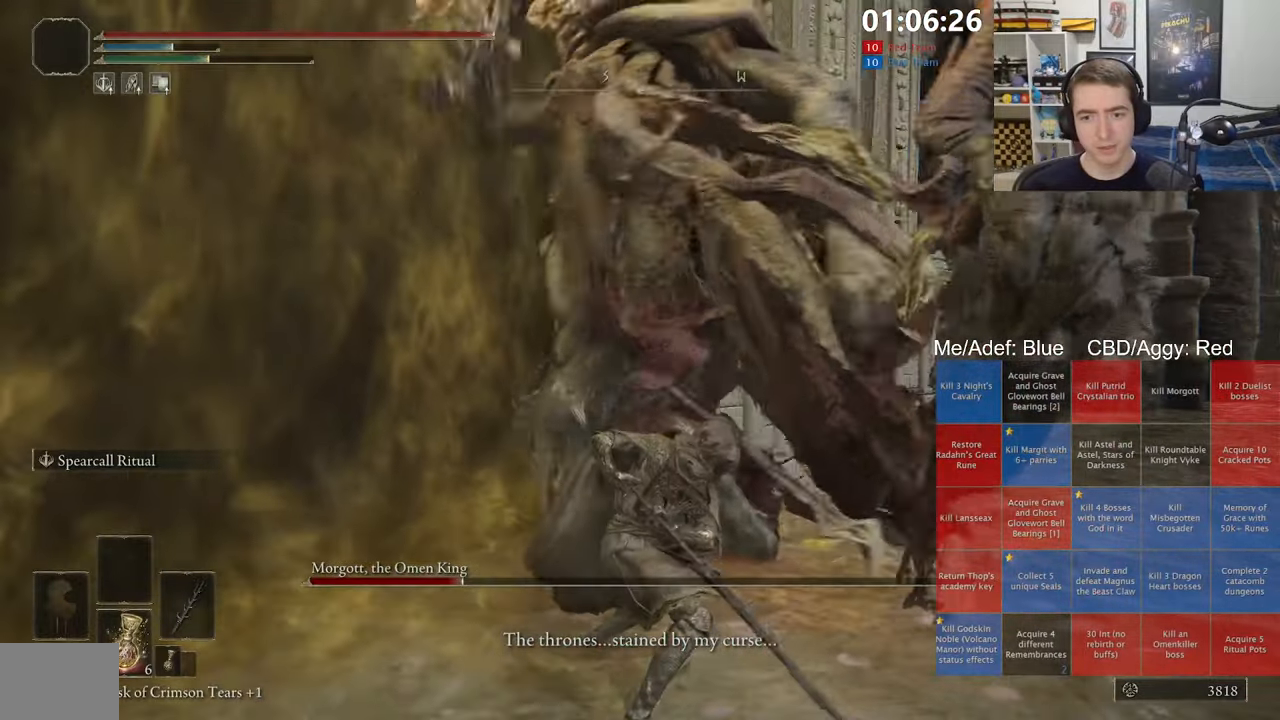
{"dt_ms": 500, "buttons": ["R2"], "left_stick": "up", "right_stick": "center", "events": [[450, "left_stick", "up"]]}